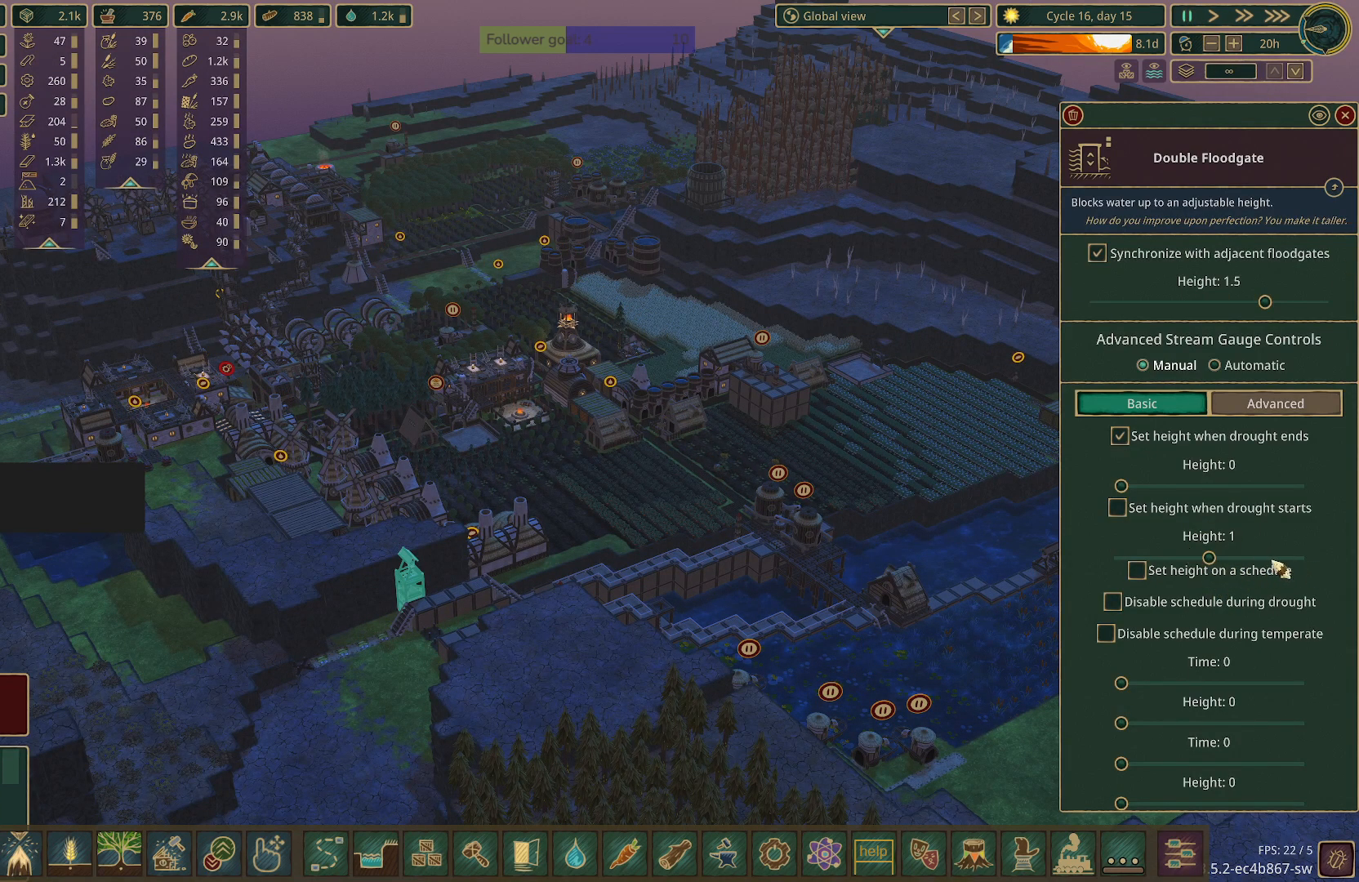
Gameplay with keyboard and mouse; each line is a JSON object with the keys and mouse buttons held at the frame after it. "events" lists presses ("down") and releases ("up") of "1", "2", "3", "4", "5", "a", "alt", "c", "caps_lock", "ctrl", "d", "e", "f", "g", "q", "r", "s", "shift", "space", "t", "tab", "v", "w", "x", "z", "mouse_left", "mouse_wheel" and "mouse_right" between this image and that frame as [ms after this image, input, new state], when the widget could be followed in between. "mouse_left", "mouse_wheel", "mouse_right" = the "left", "wheel", "right" buttons of the "mouse" list. No other keys are recorded. "wheel" means that the mouse wheel is clicked or scrolled. Not read: mouse_move.
{"keys": [], "mouse": [], "events": []}
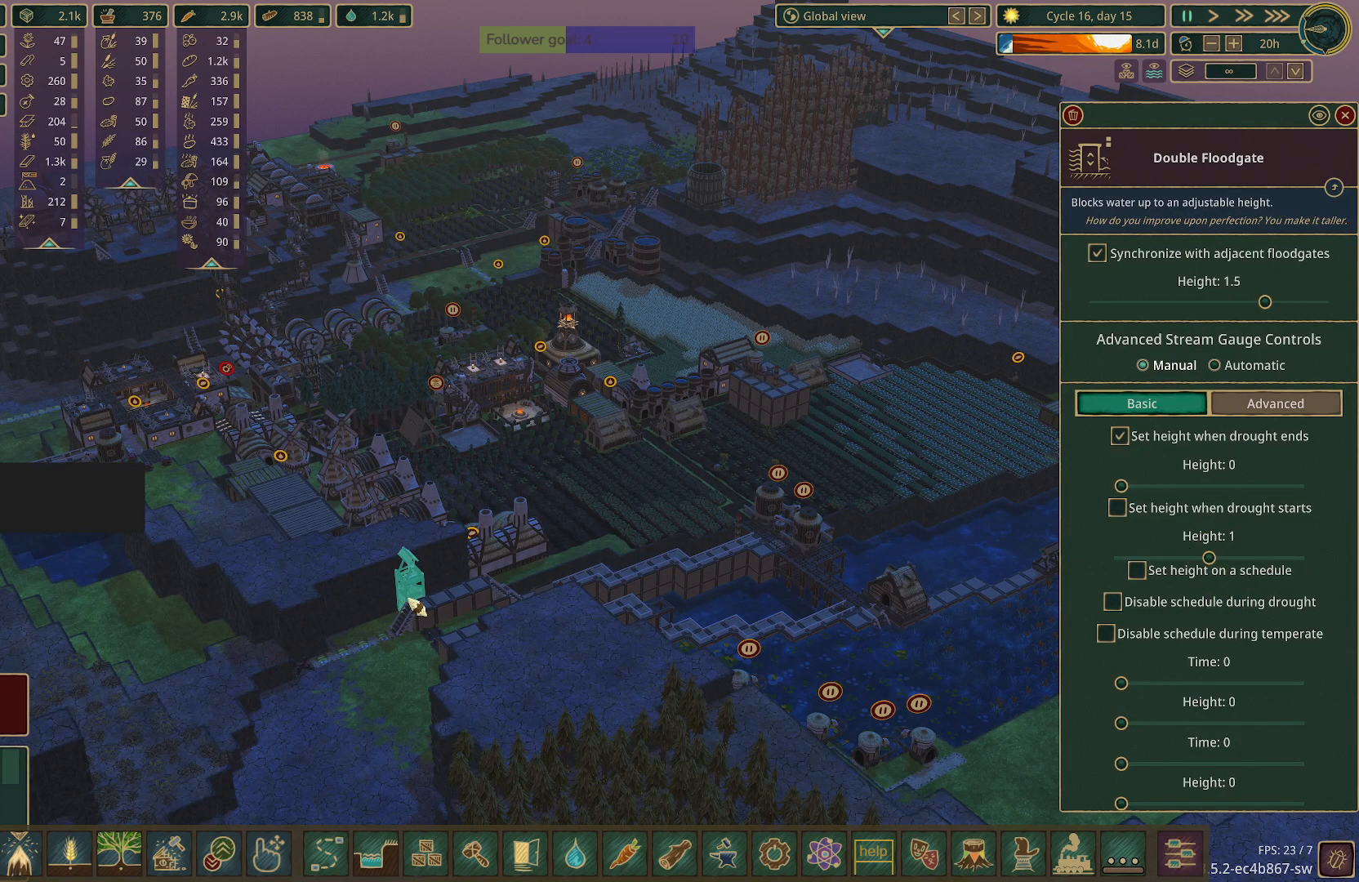
{"keys": [], "mouse": [], "events": [[150, "mouse_left", "down"], [233, "mouse_left", "up"]]}
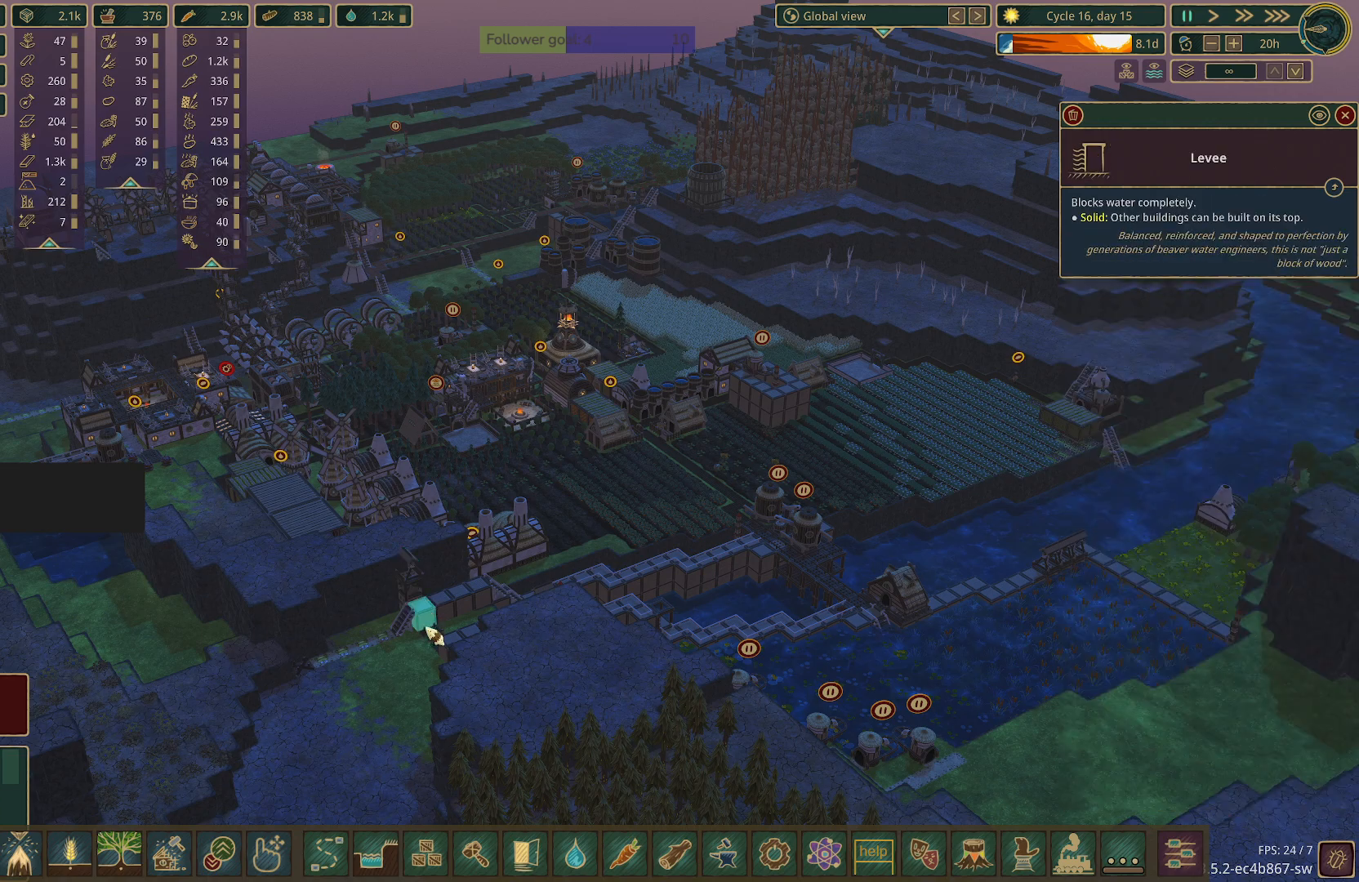
{"keys": [], "mouse": [], "events": []}
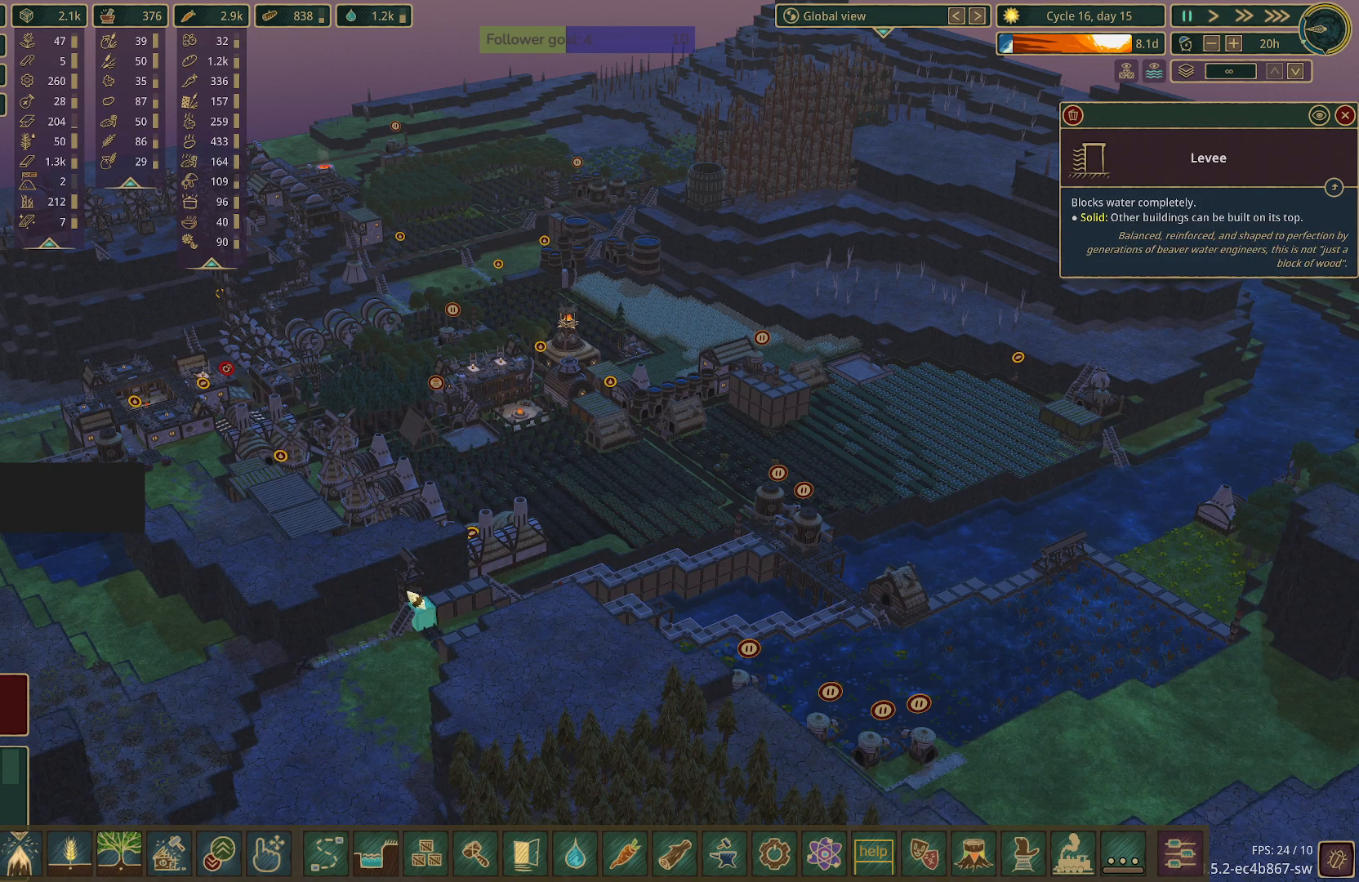
{"keys": [], "mouse": [], "events": [[117, "mouse_left", "down"], [267, "mouse_left", "up"]]}
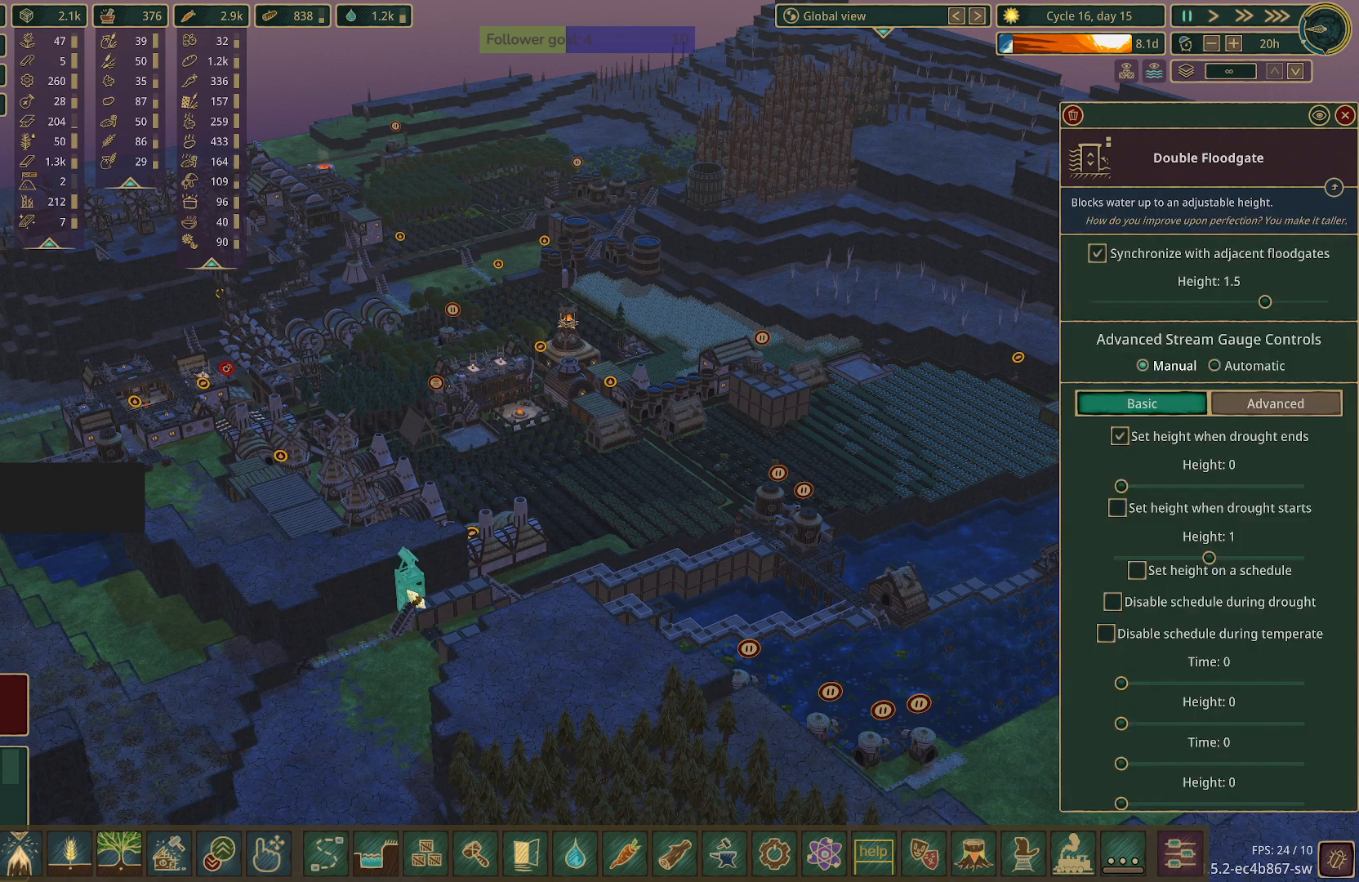
{"keys": [], "mouse": [], "events": []}
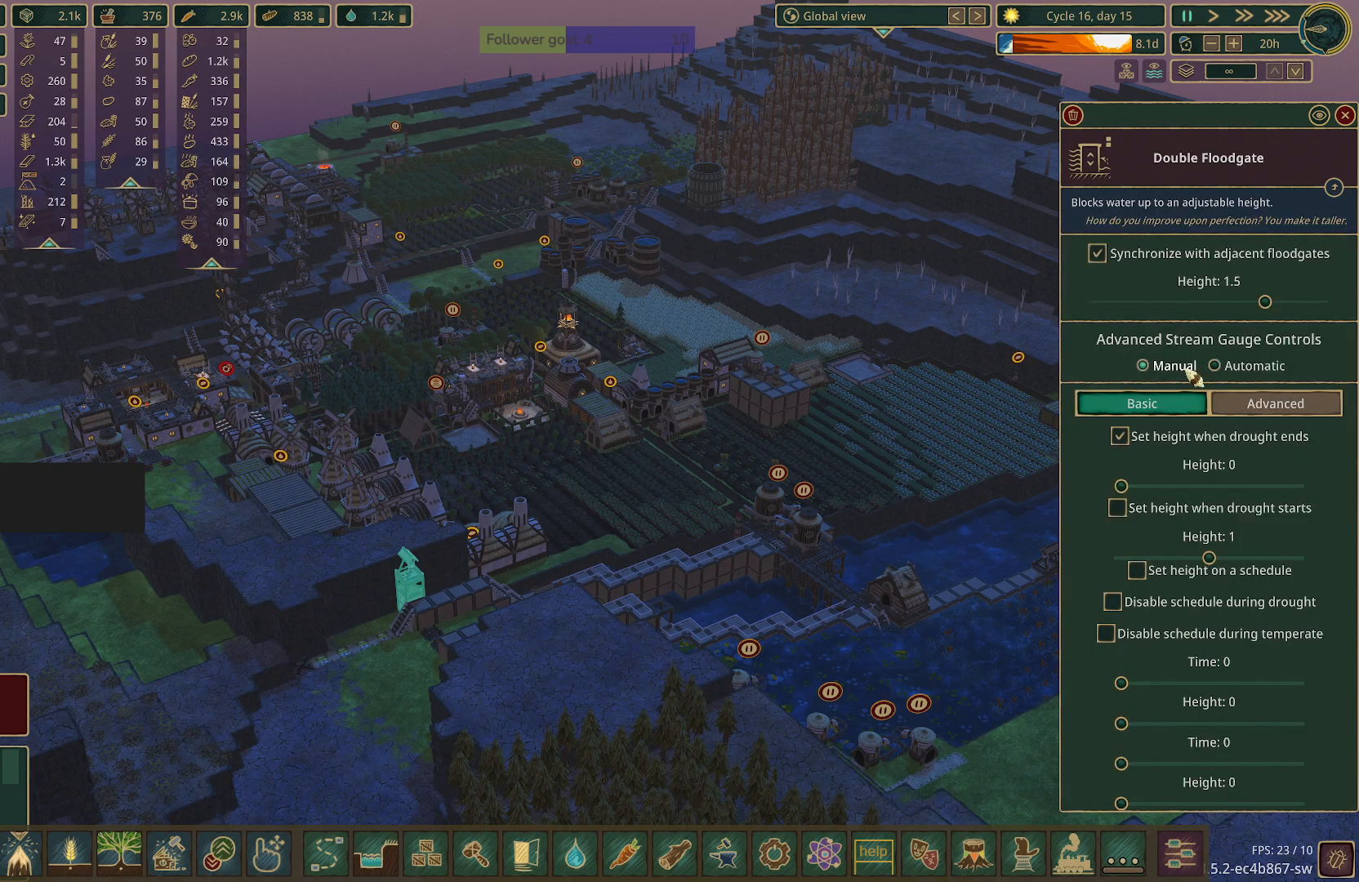
{"keys": [], "mouse": [], "events": []}
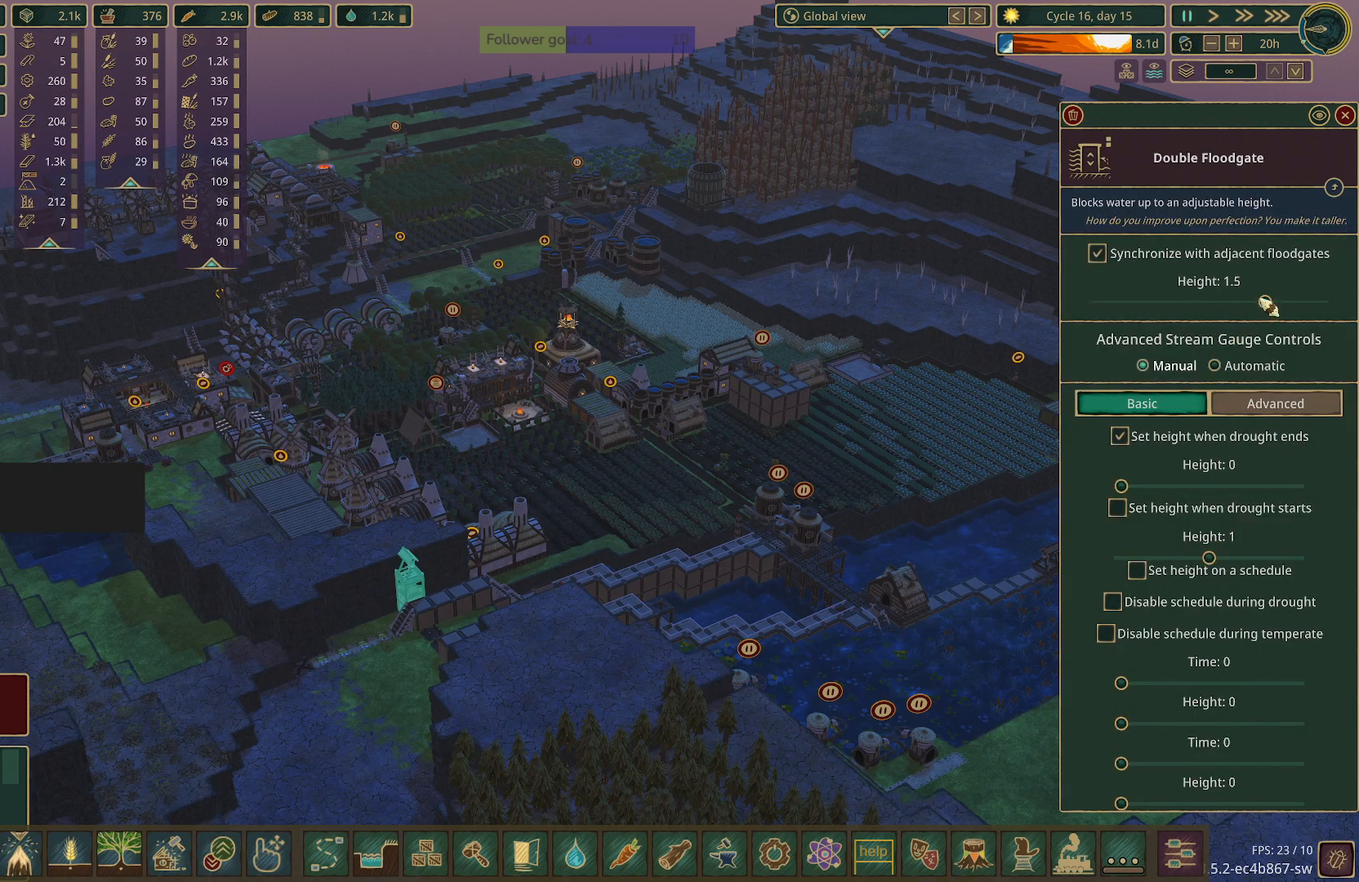
{"keys": [], "mouse": ["left"], "events": [[33, "mouse_left", "down"]]}
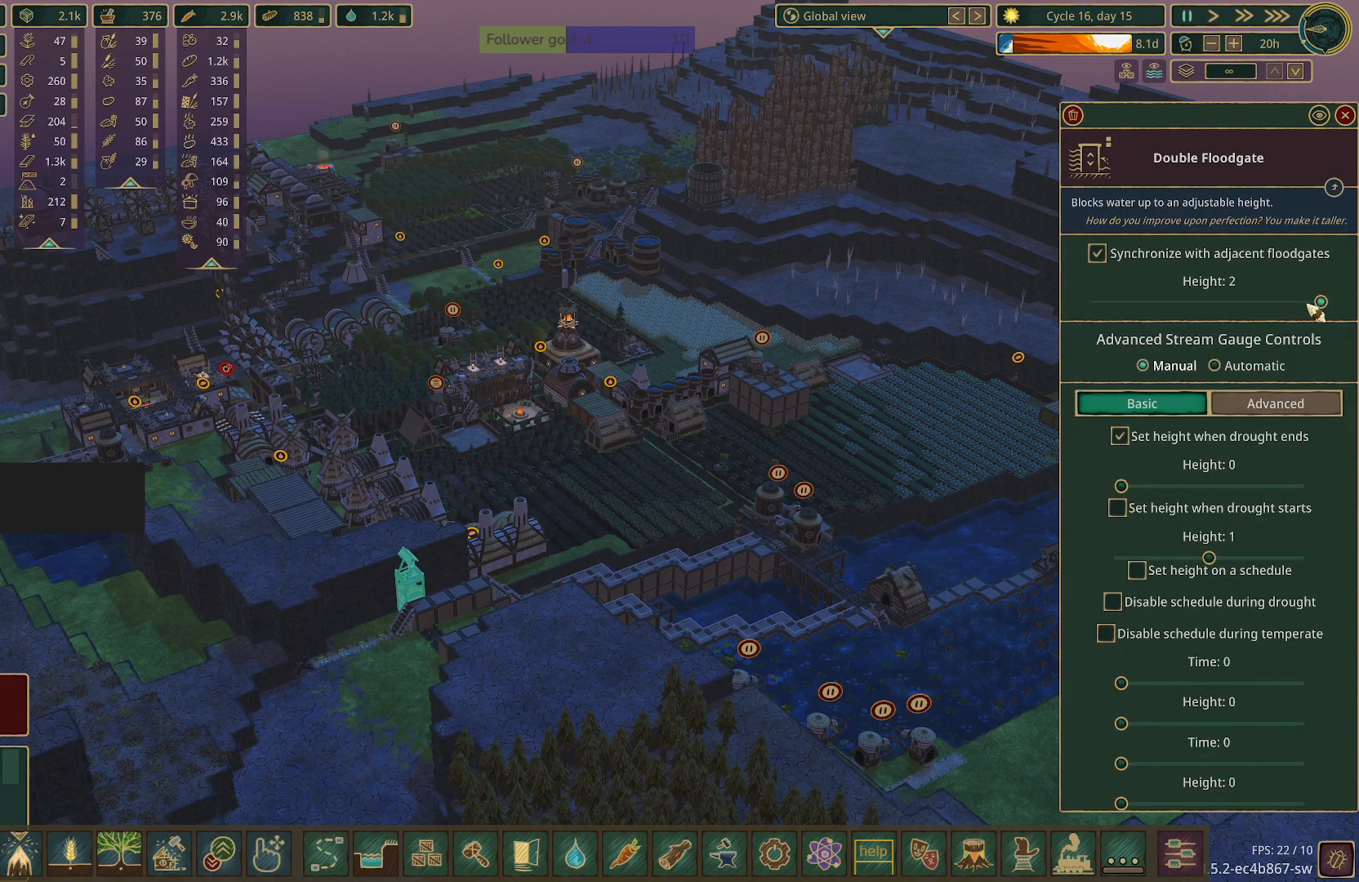
{"keys": [], "mouse": [], "events": [[183, "mouse_left", "up"]]}
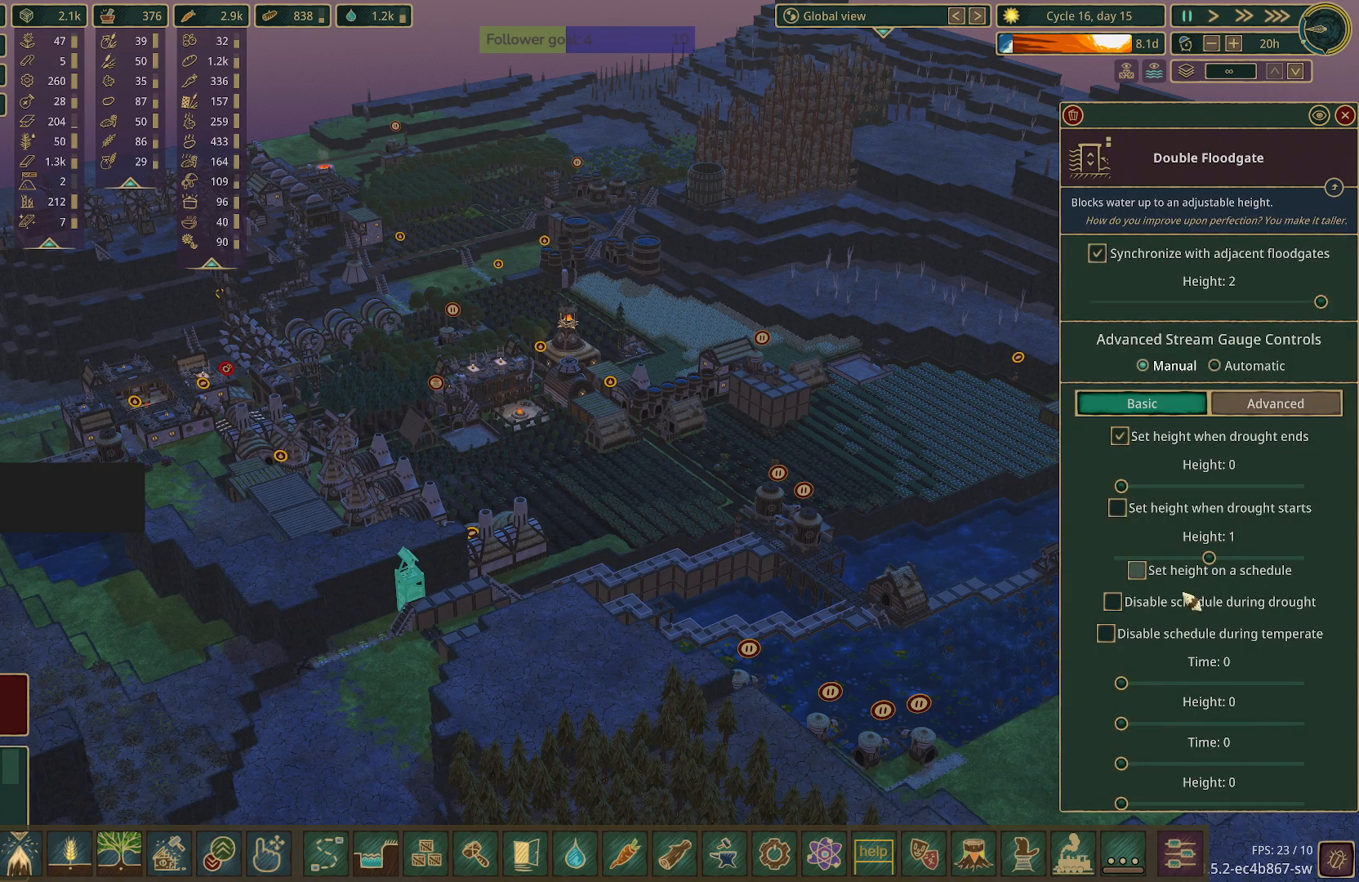
{"keys": [], "mouse": [], "events": []}
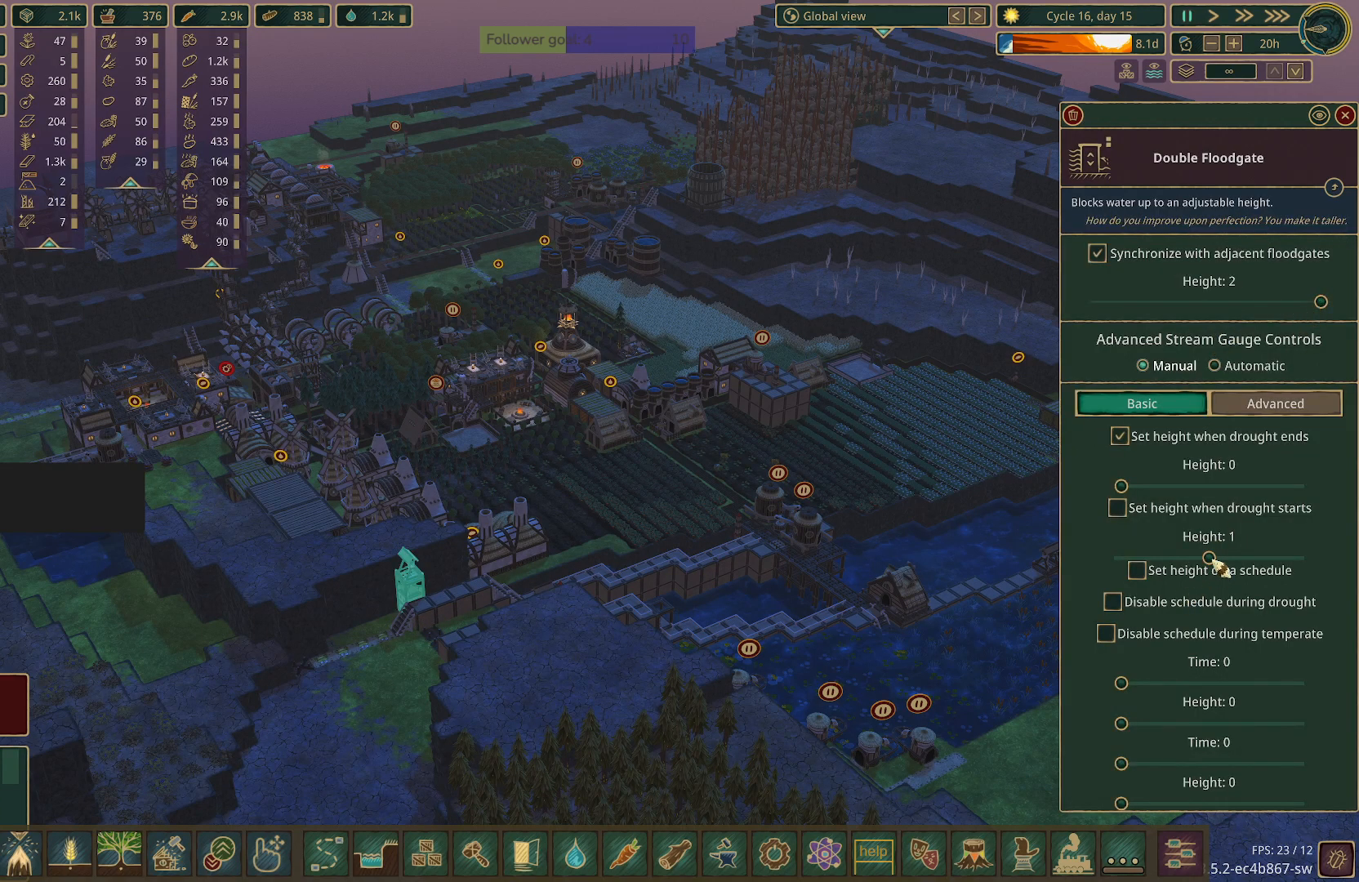
{"keys": [], "mouse": [], "events": [[33, "mouse_left", "down"], [417, "mouse_left", "up"]]}
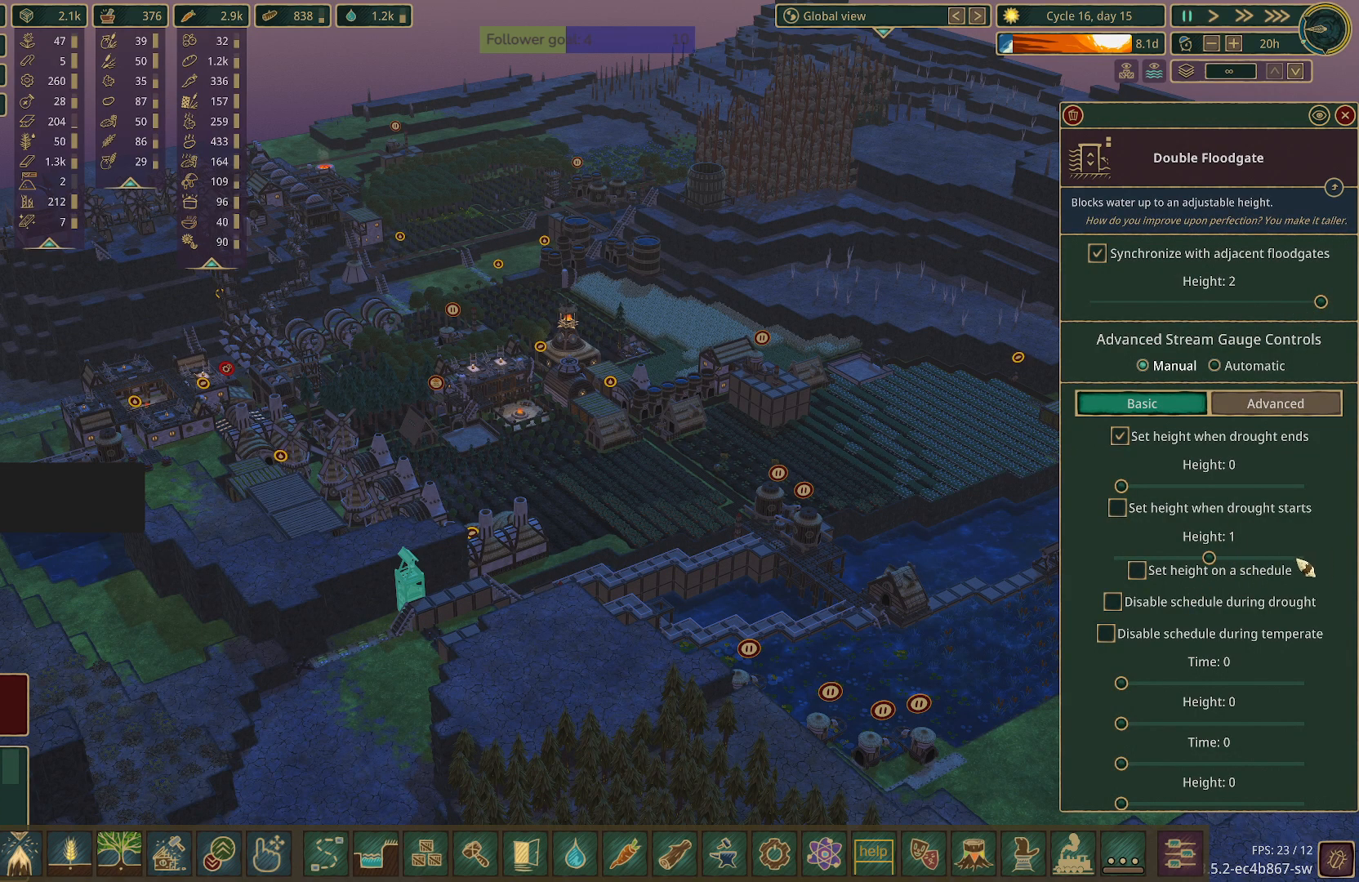
{"keys": [], "mouse": [], "events": [[100, "mouse_left", "down"], [200, "mouse_left", "up"], [350, "mouse_left", "down"], [483, "mouse_left", "up"]]}
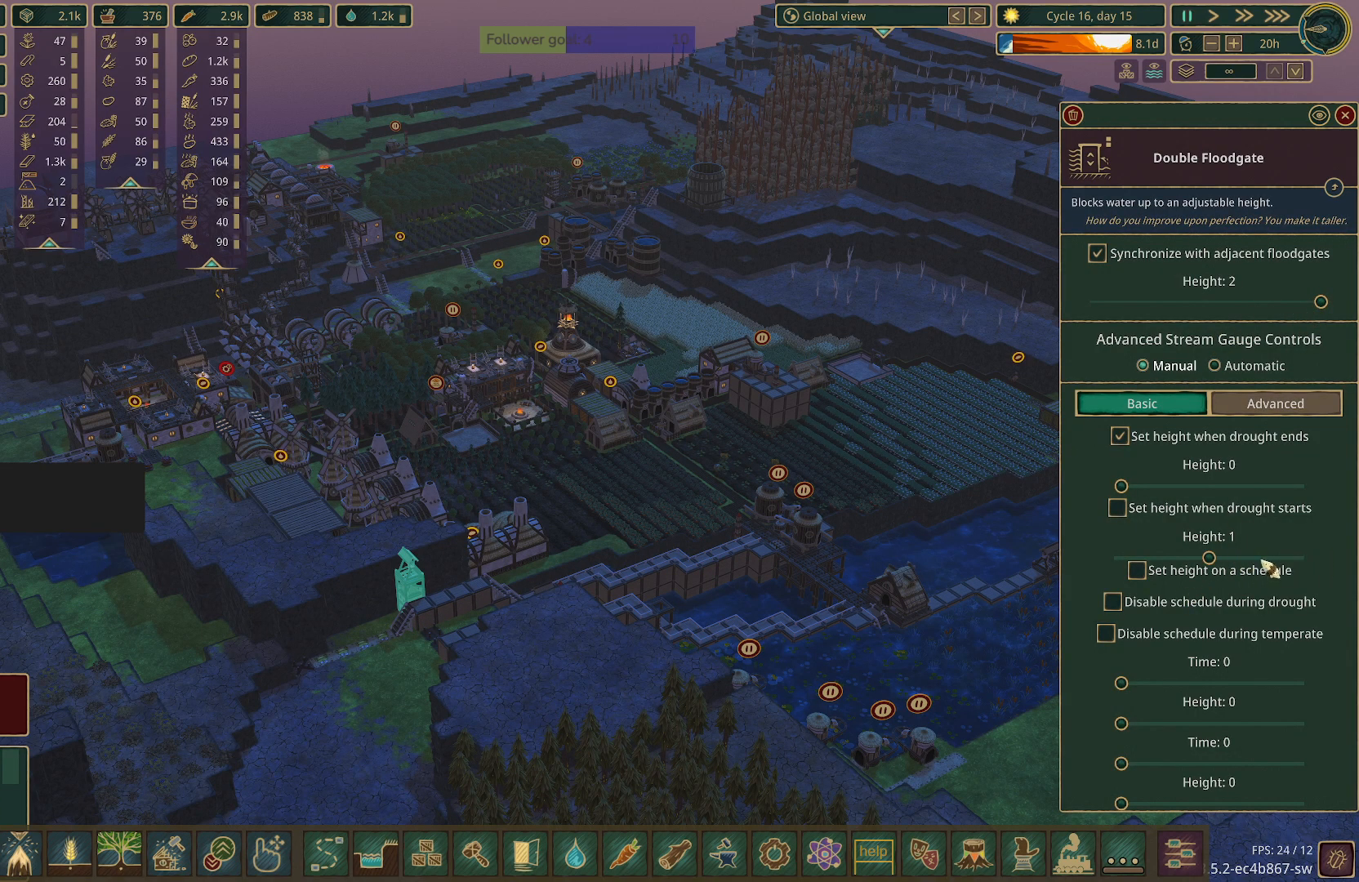
{"keys": [], "mouse": ["left"], "events": [[500, "mouse_left", "down"]]}
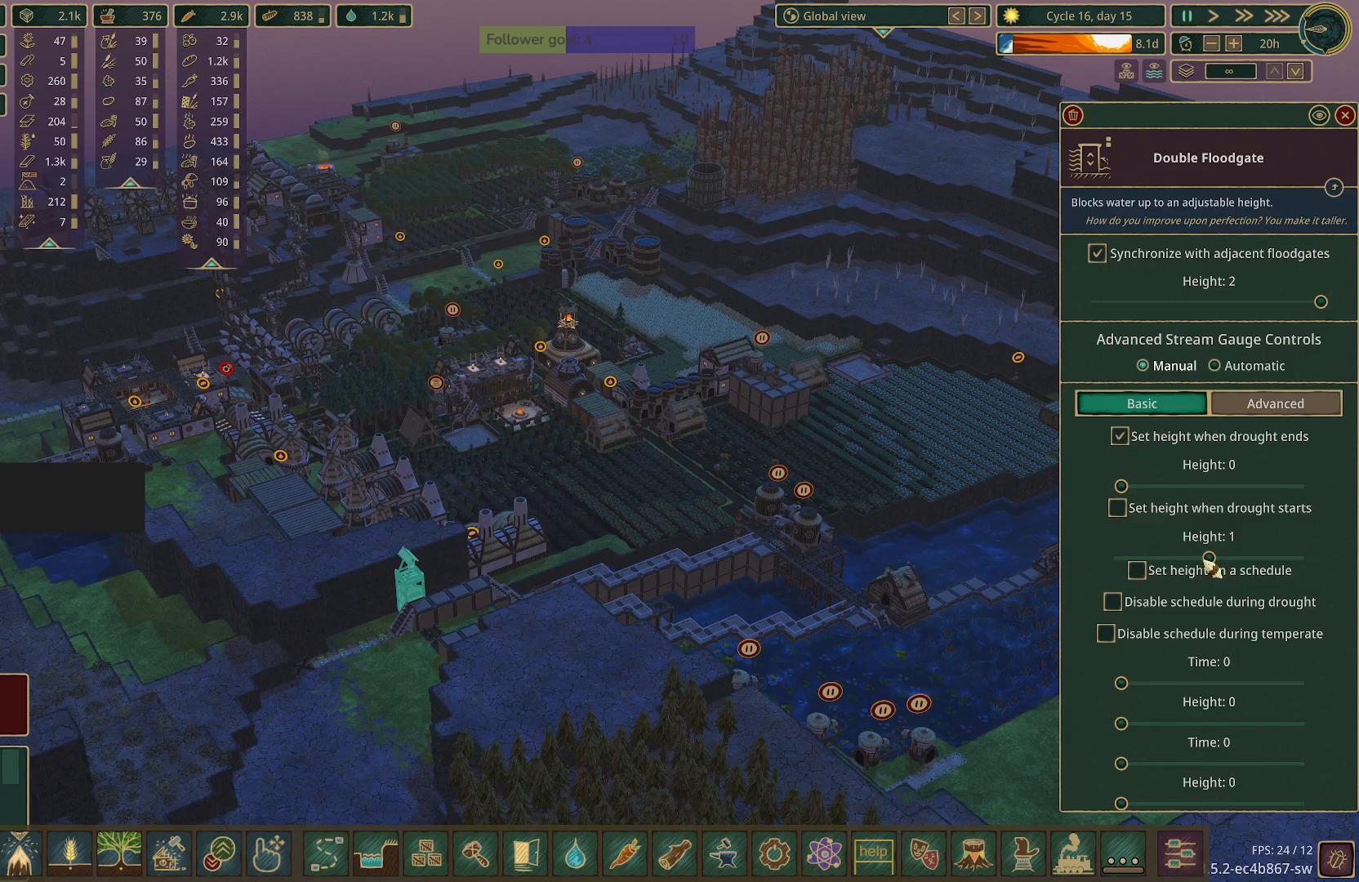
{"keys": [], "mouse": ["left"], "events": []}
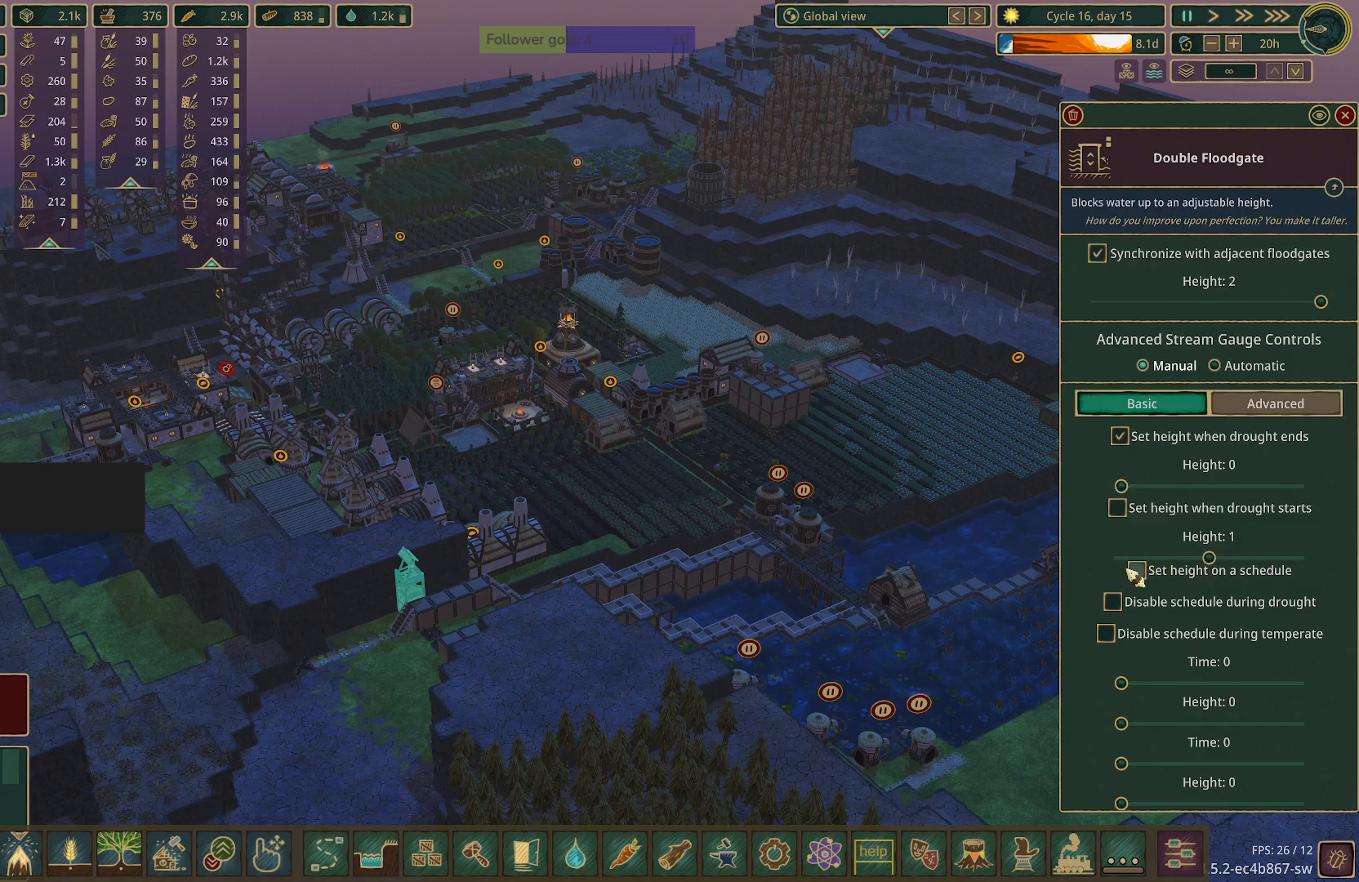
{"keys": [], "mouse": [], "events": [[100, "mouse_left", "up"]]}
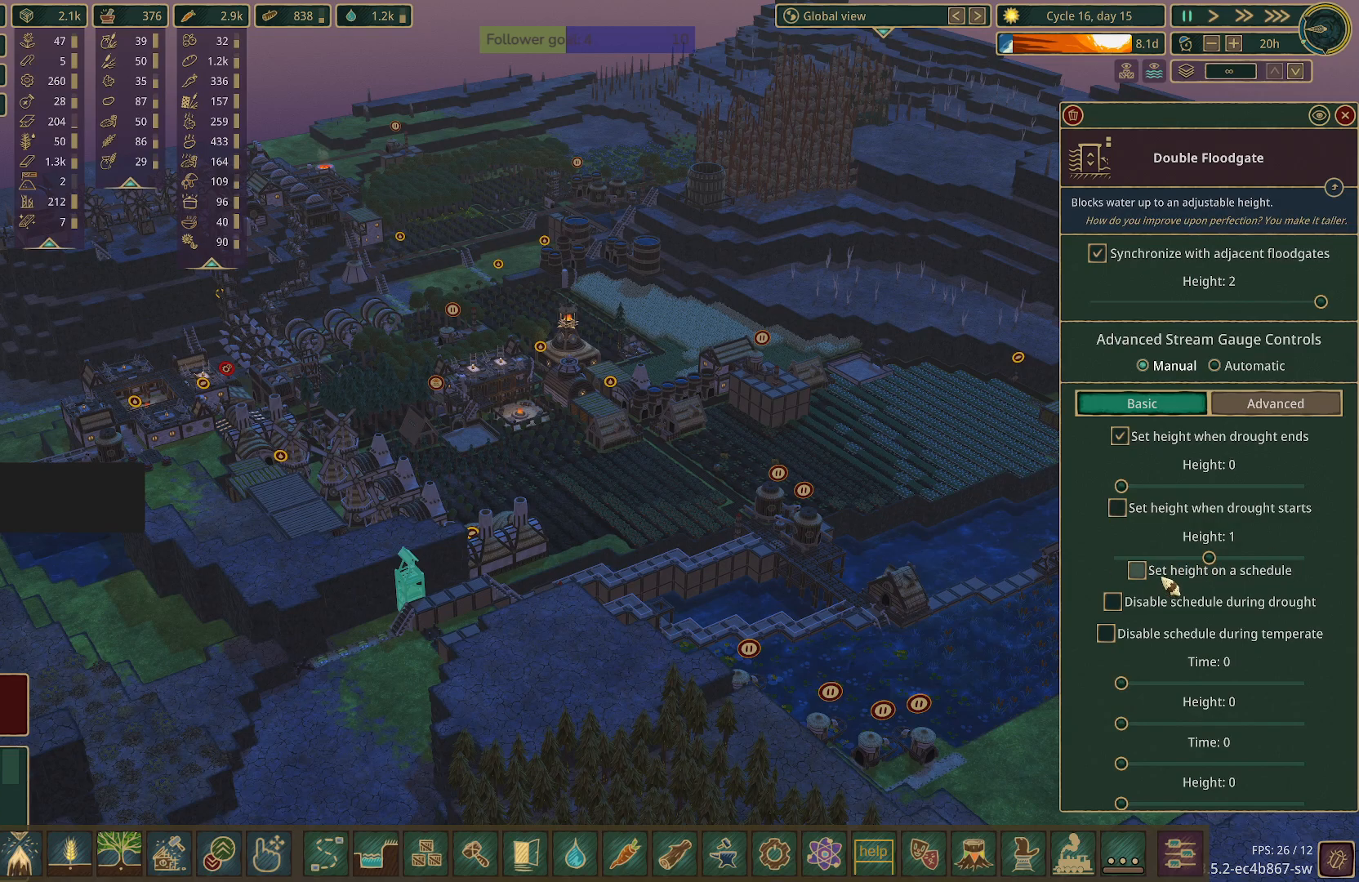
{"keys": [], "mouse": [], "events": []}
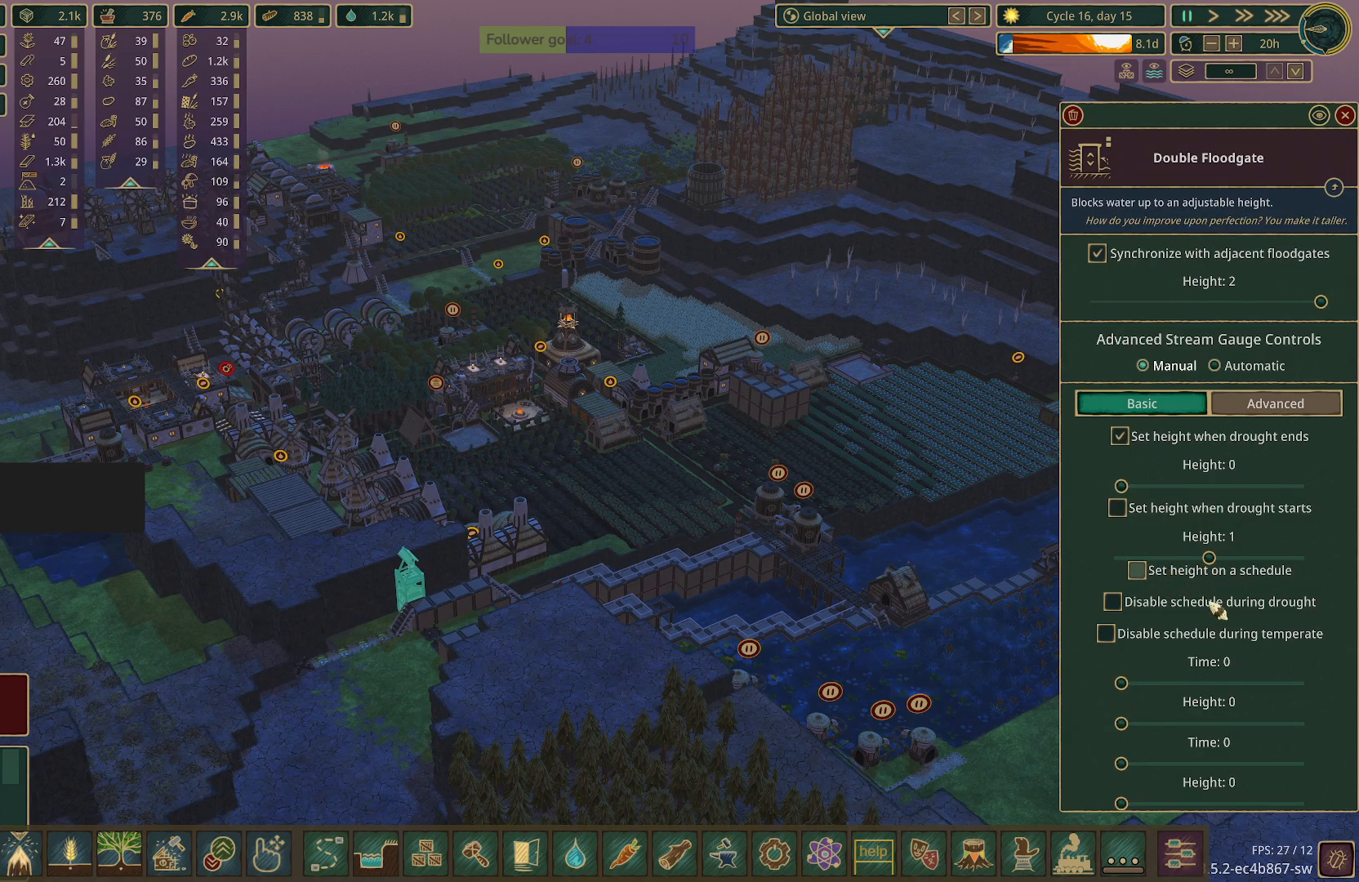
{"keys": [], "mouse": [], "events": []}
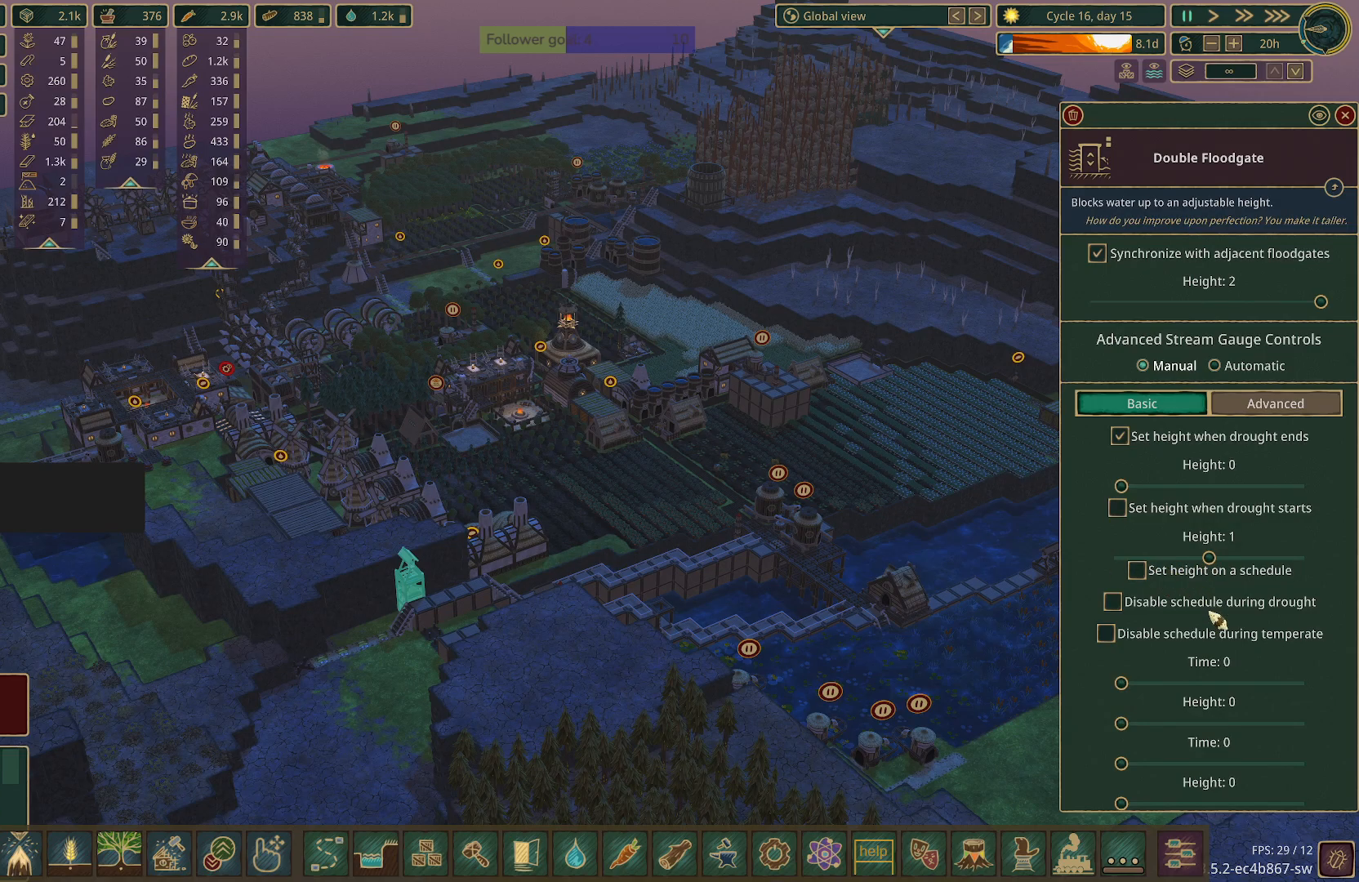
{"keys": [], "mouse": [], "events": []}
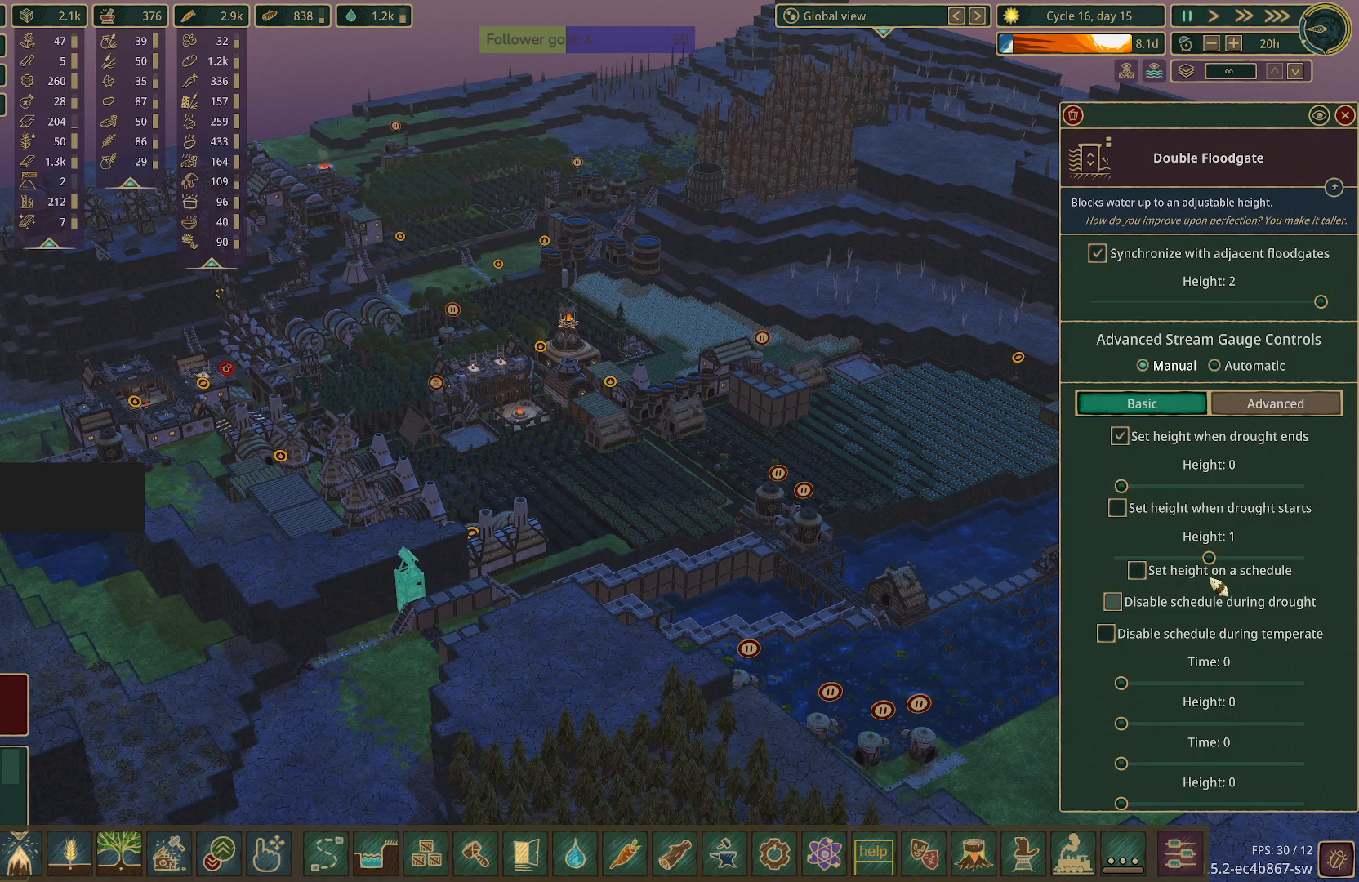
{"keys": [], "mouse": ["left"], "events": [[400, "mouse_left", "down"]]}
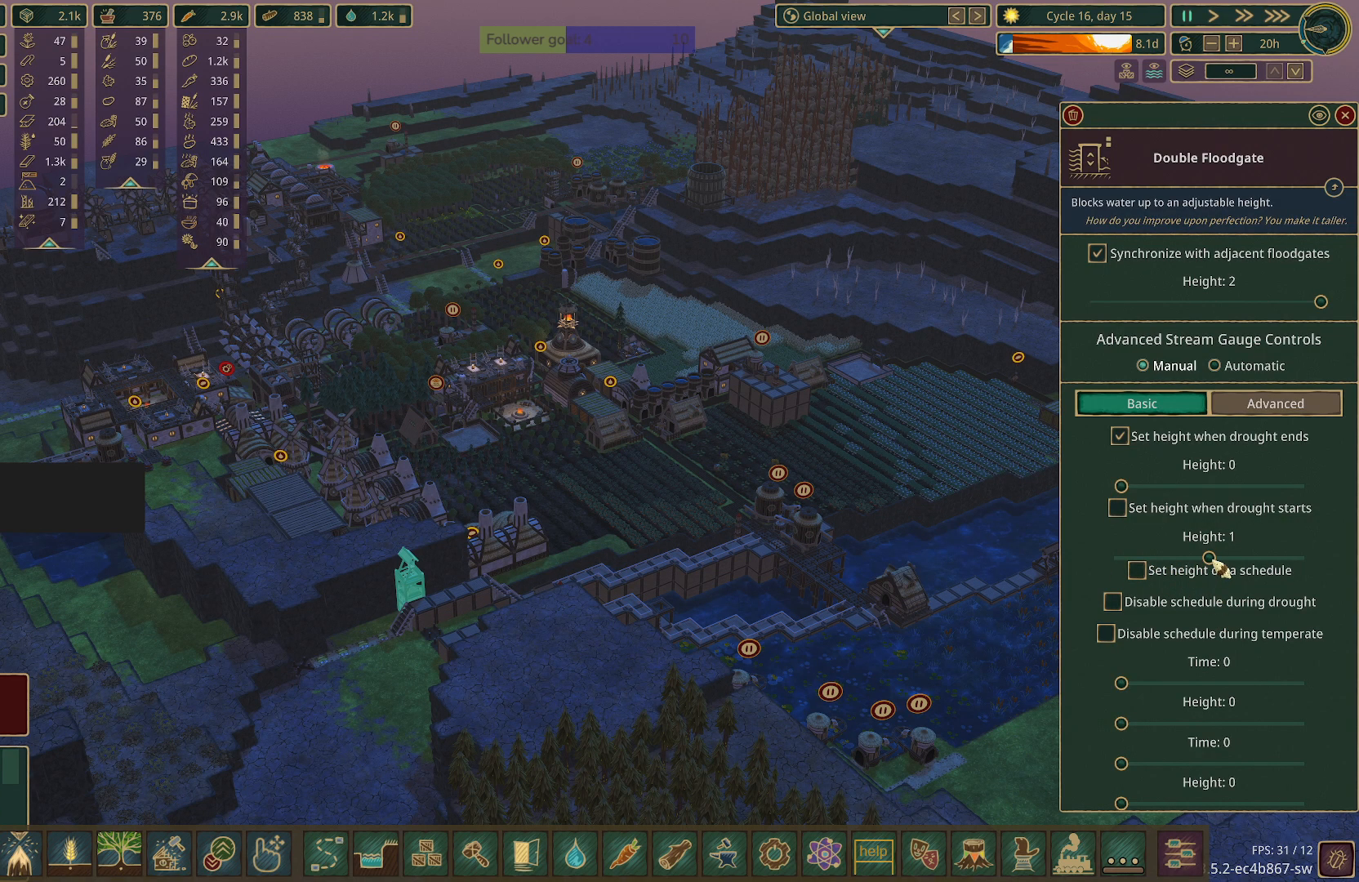
{"keys": [], "mouse": ["left"], "events": [[233, "mouse_left", "up"], [417, "mouse_left", "down"]]}
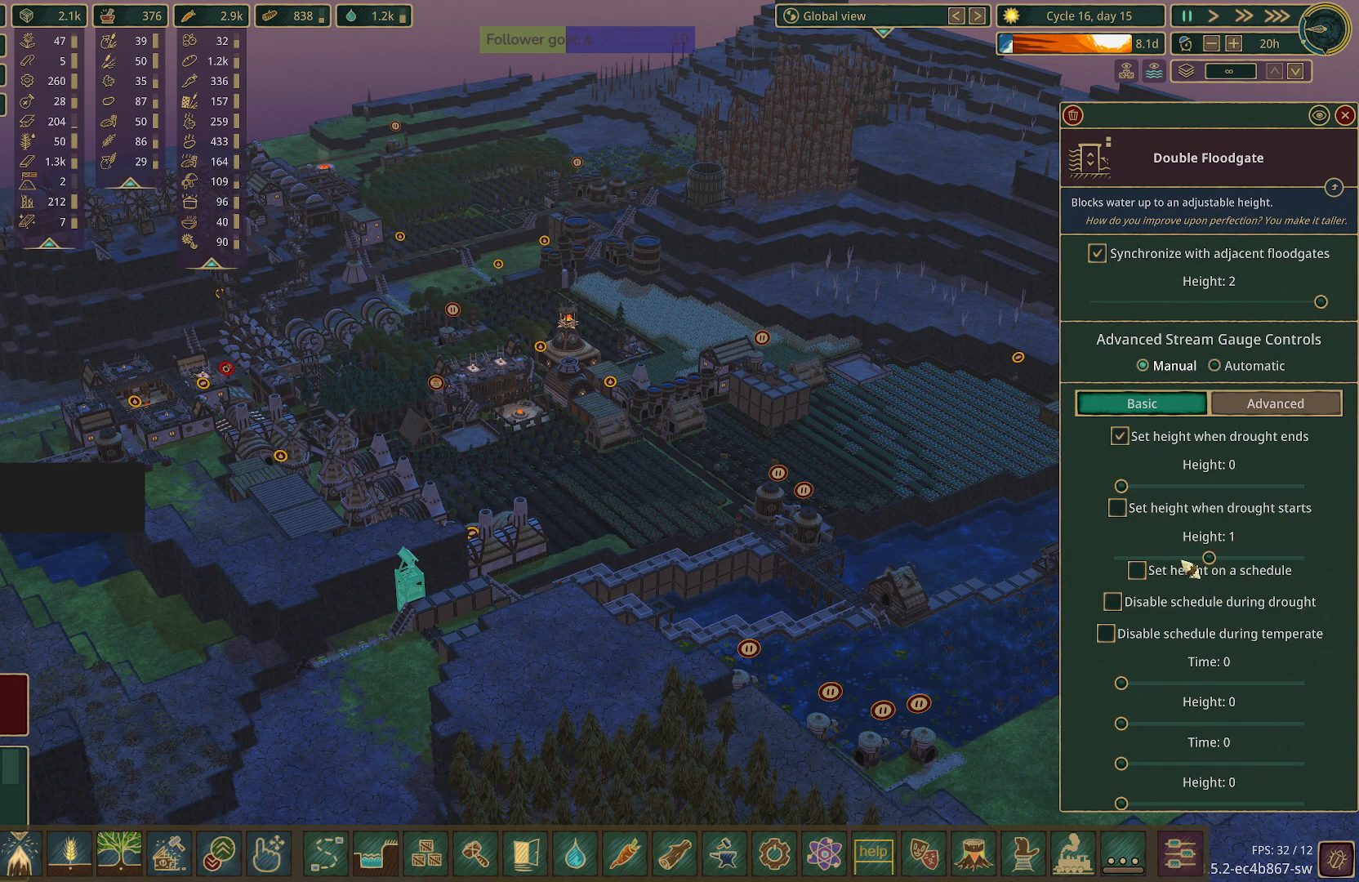
{"keys": [], "mouse": [], "events": [[17, "mouse_left", "up"], [200, "mouse_left", "down"], [333, "mouse_left", "up"]]}
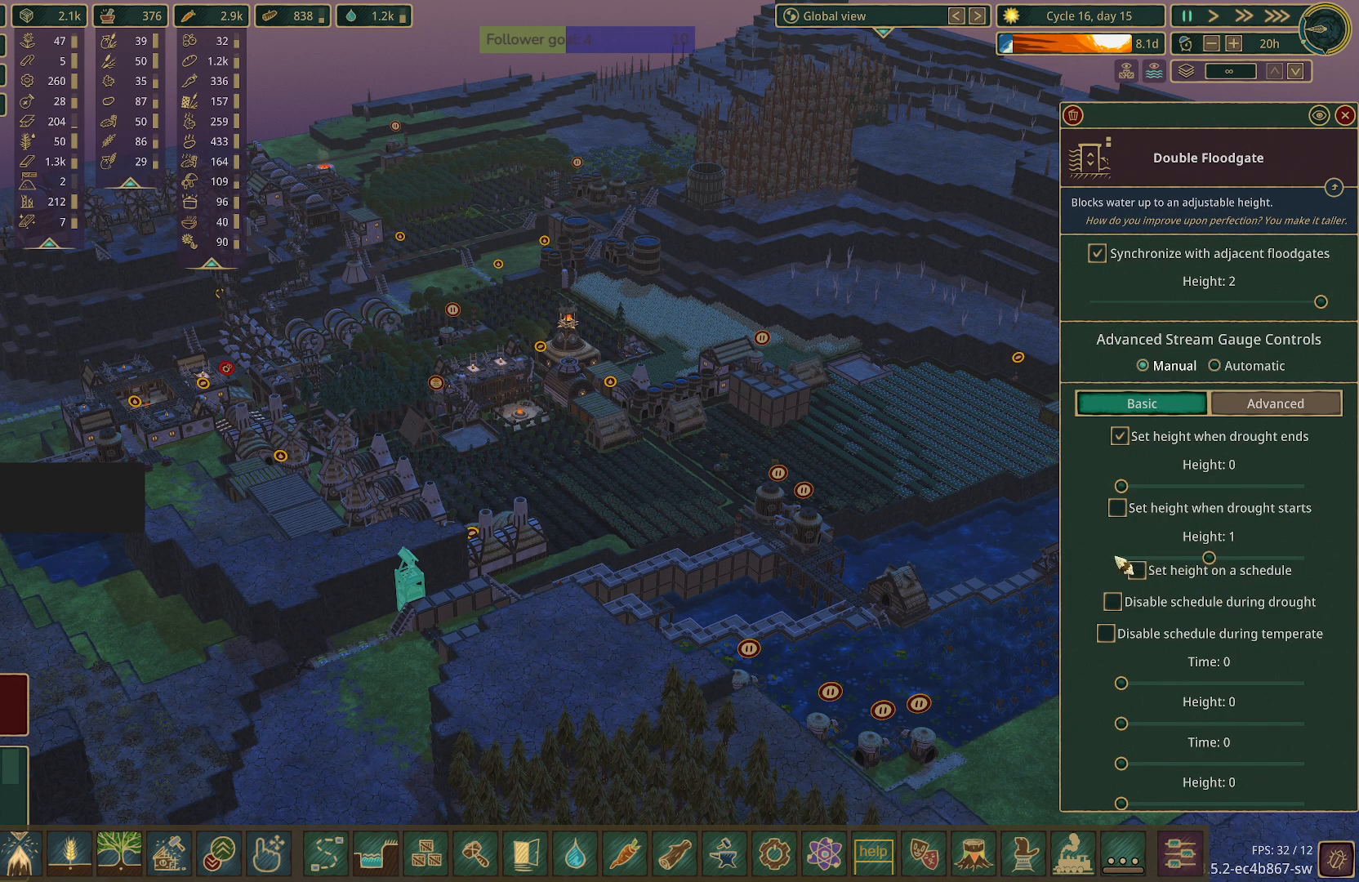
{"keys": [], "mouse": [], "events": [[33, "mouse_left", "down"], [167, "mouse_left", "up"]]}
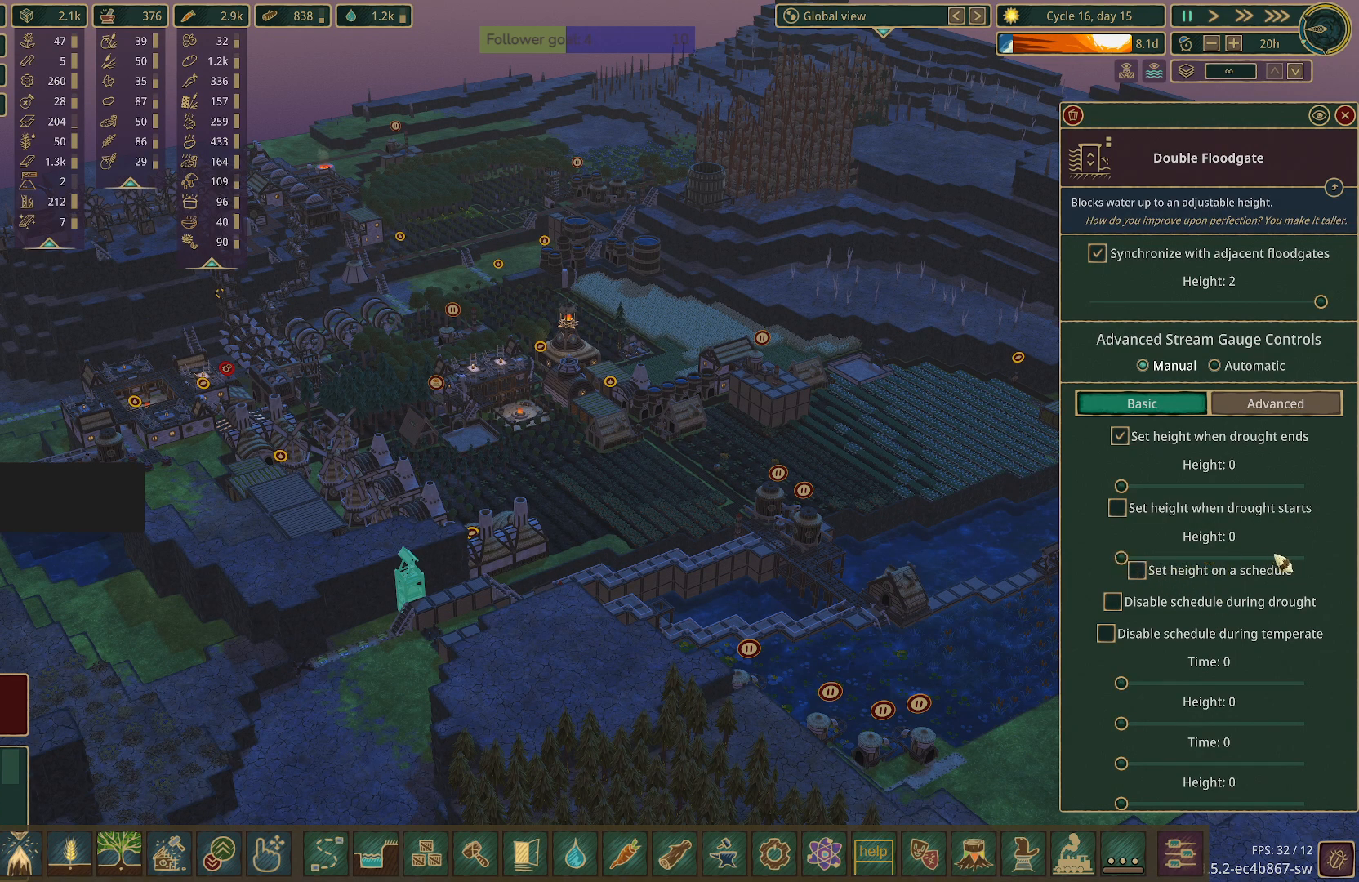
{"keys": [], "mouse": [], "events": [[233, "mouse_left", "down"], [333, "mouse_left", "up"]]}
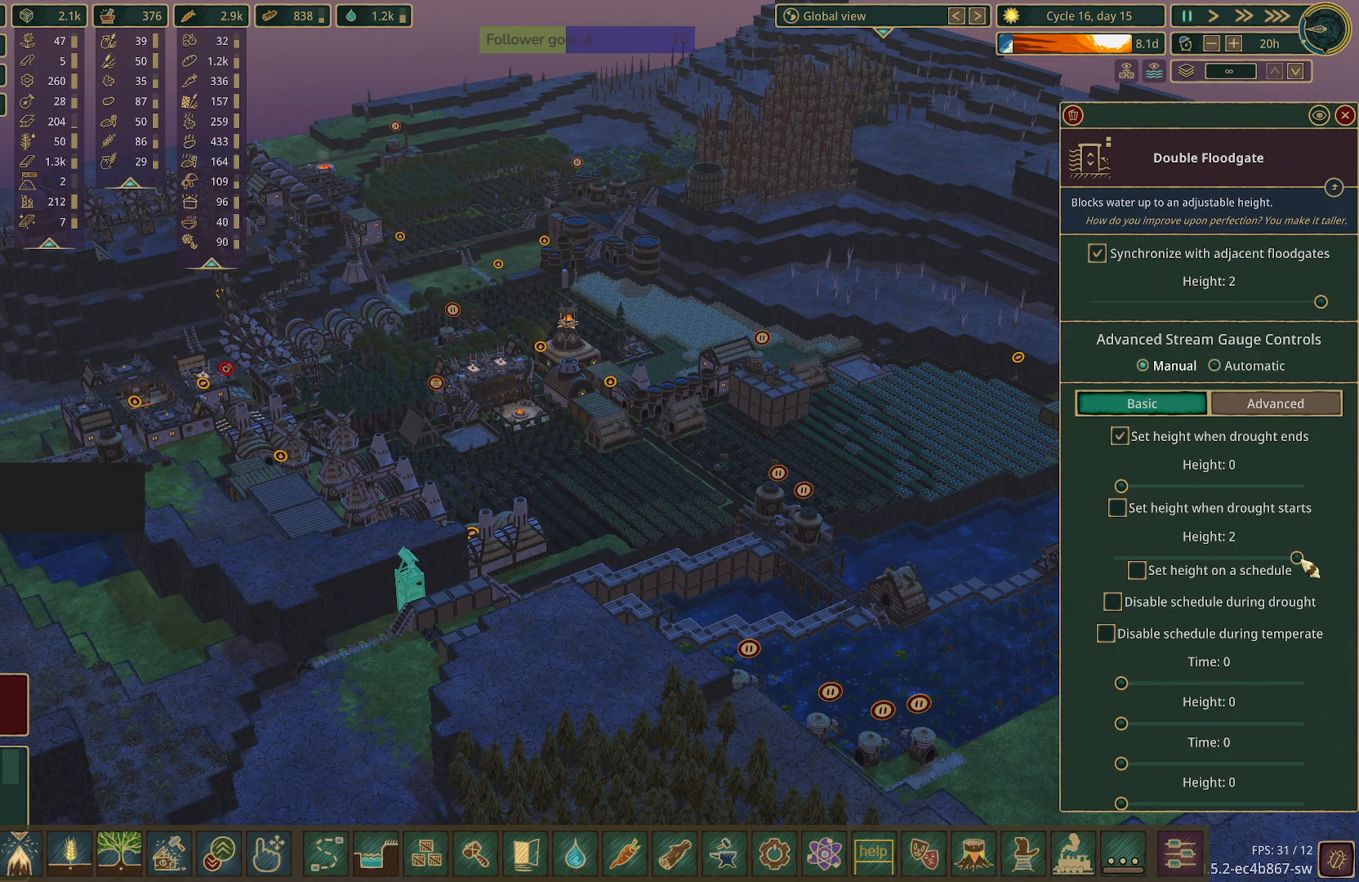
{"keys": [], "mouse": [], "events": []}
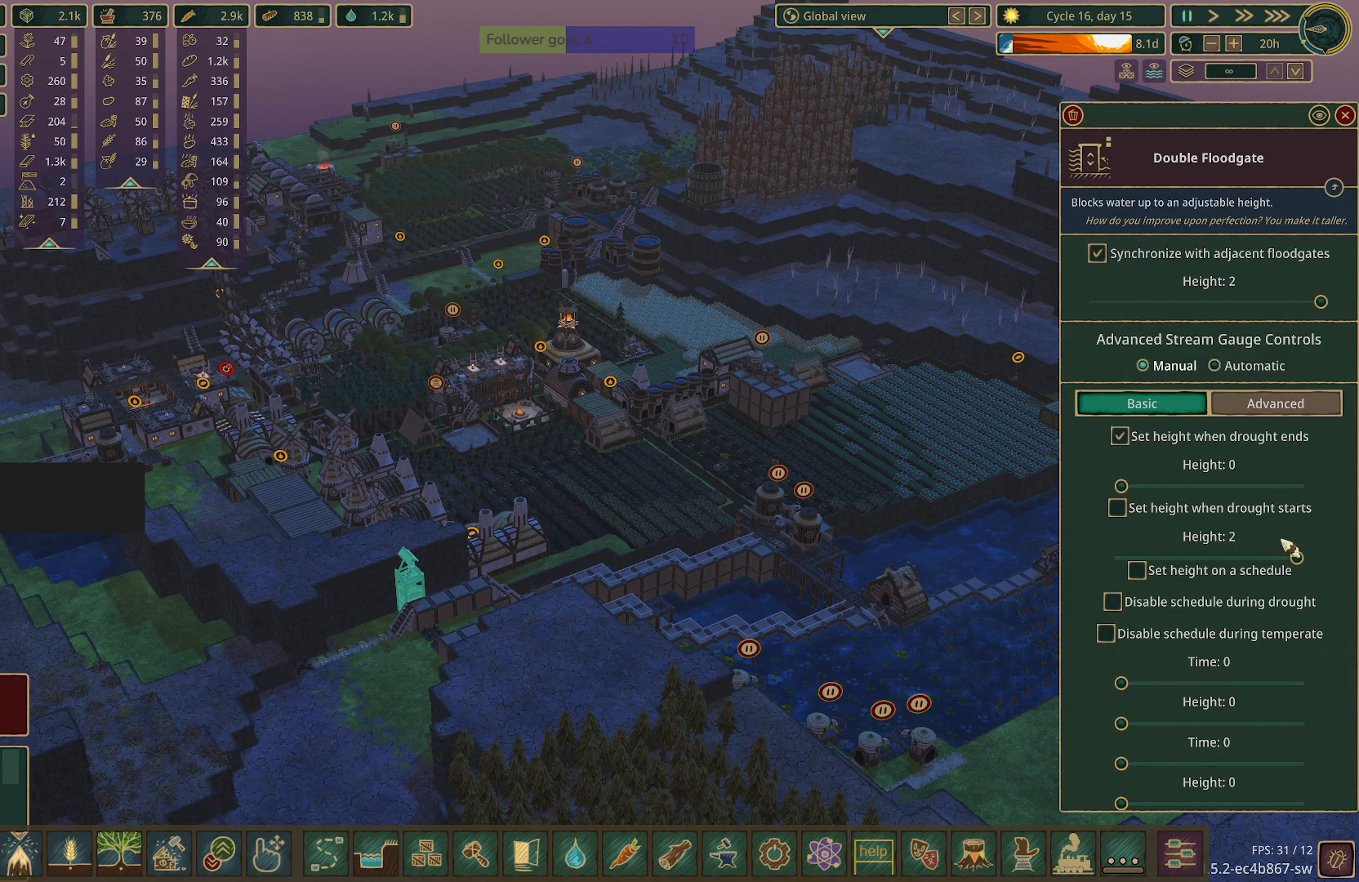
{"keys": [], "mouse": [], "events": []}
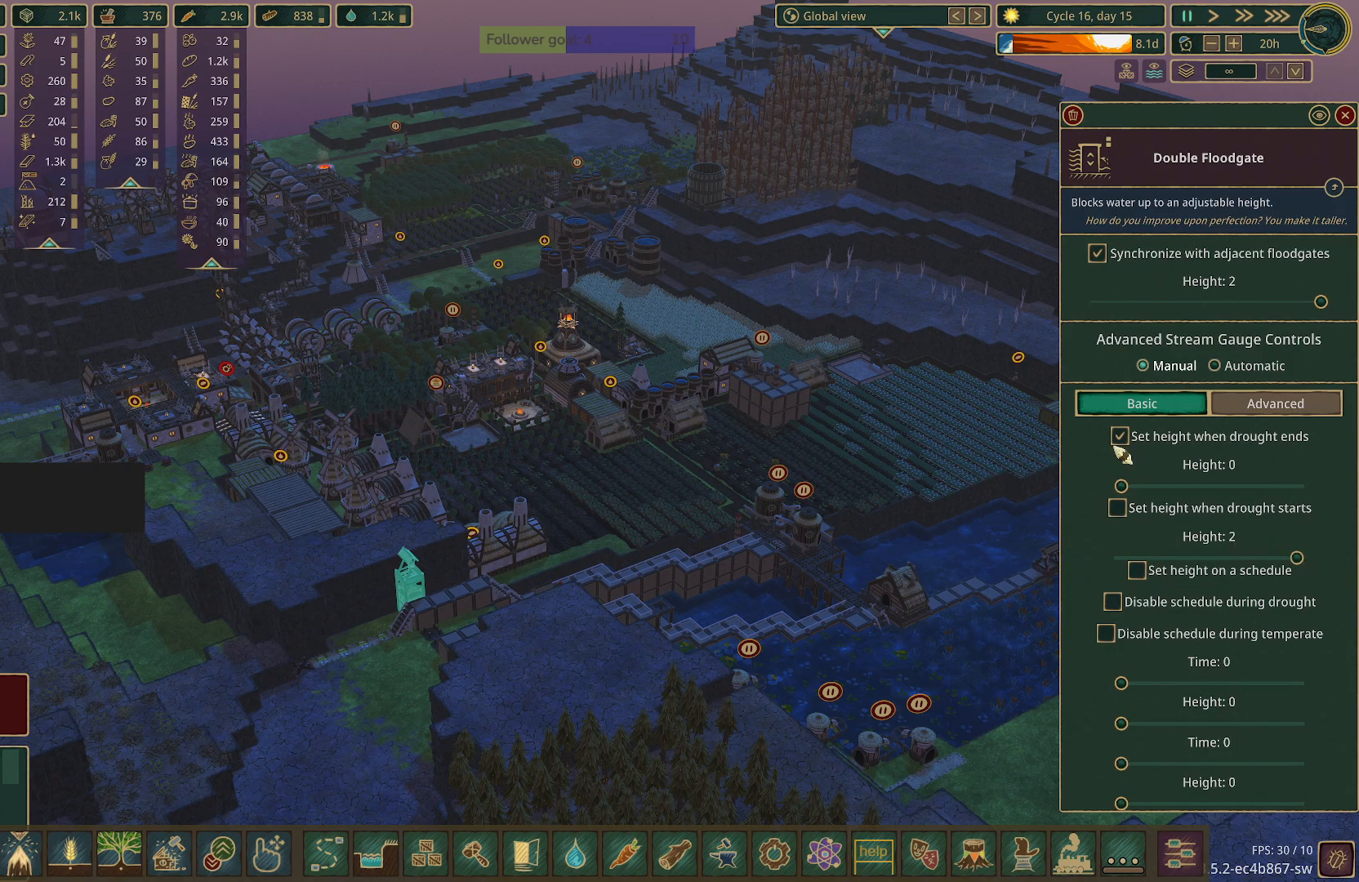
{"keys": [], "mouse": [], "events": []}
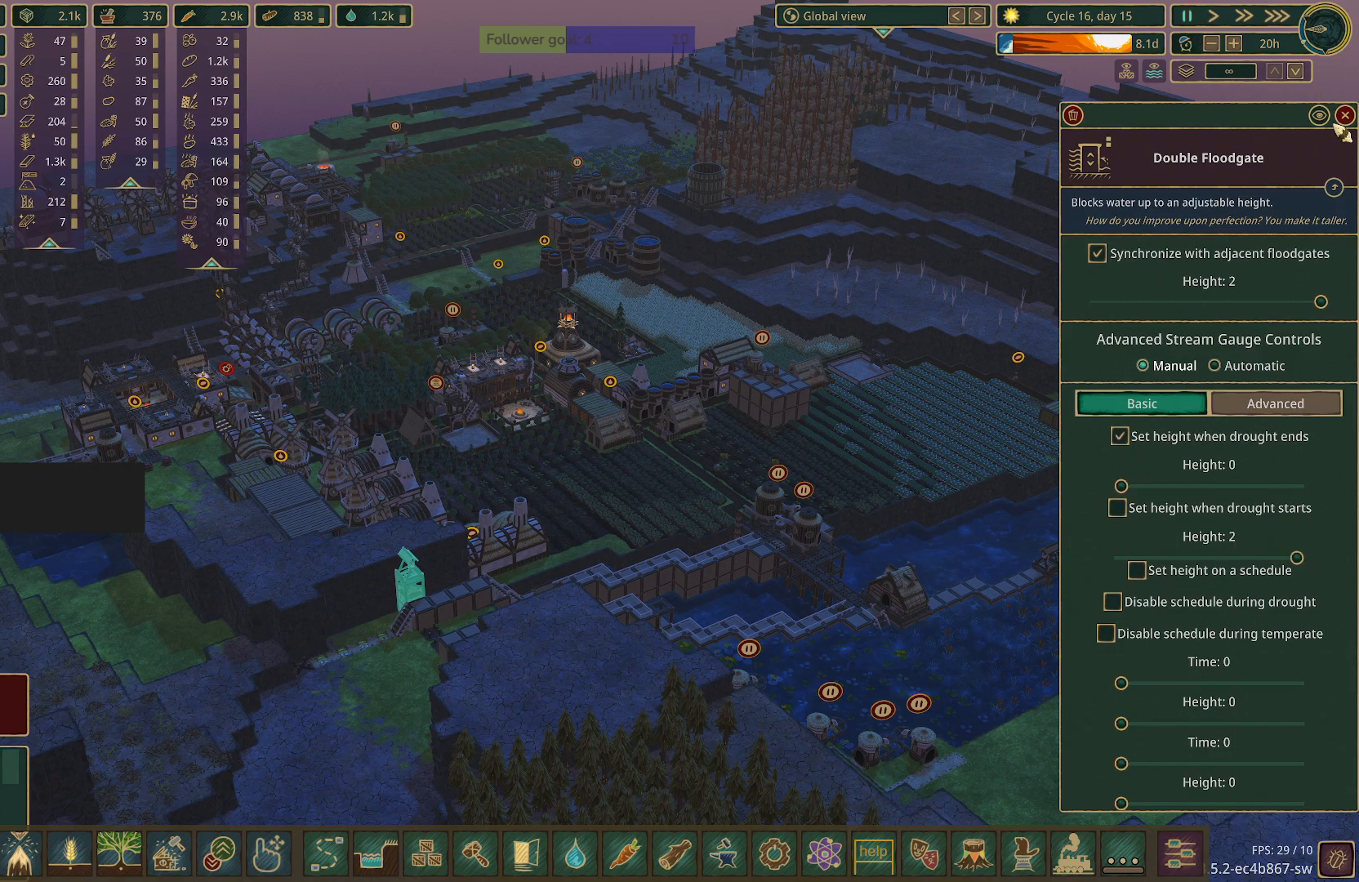
{"keys": [], "mouse": [], "events": [[200, "mouse_left", "down"], [300, "mouse_left", "up"]]}
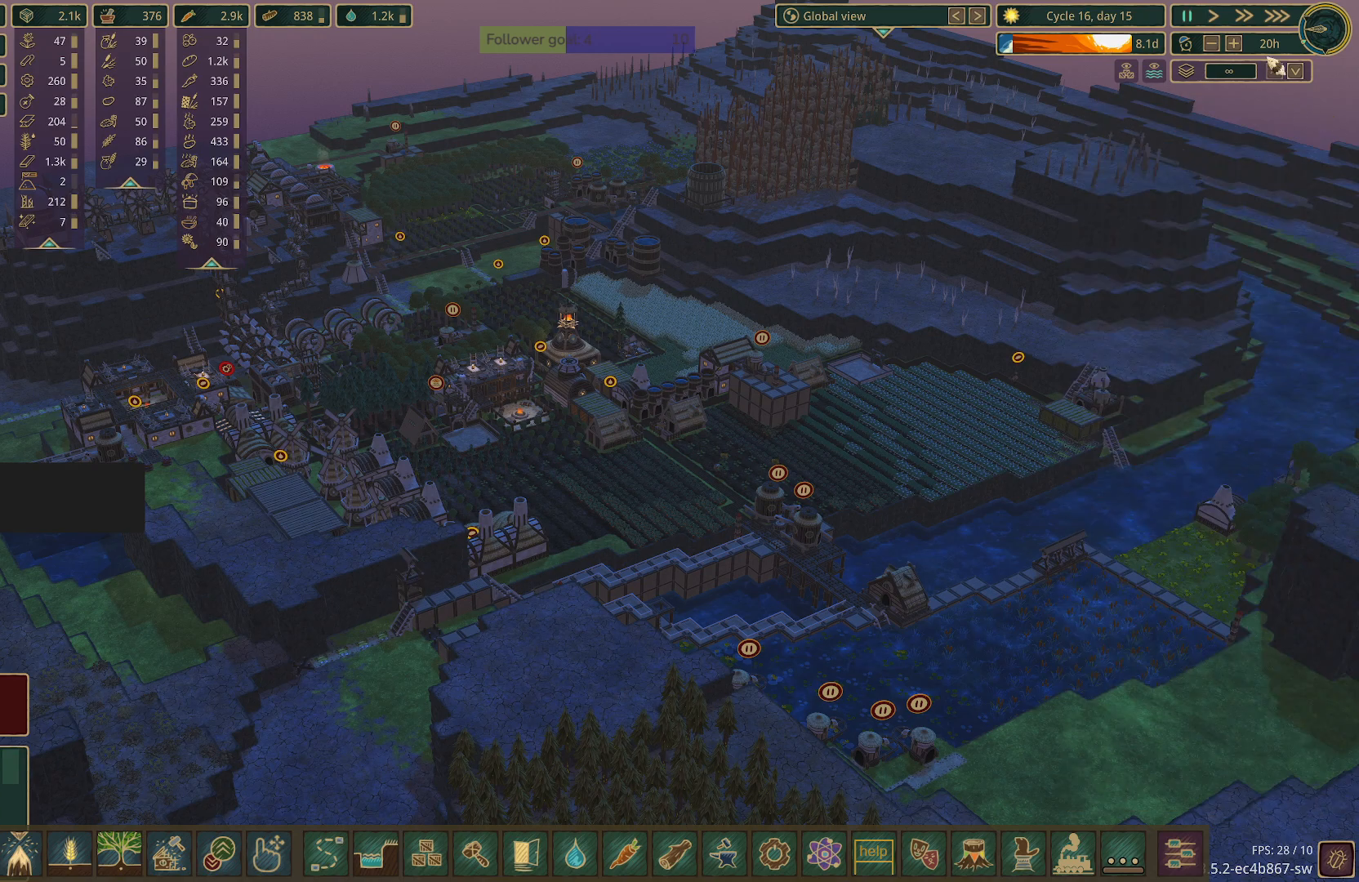
{"keys": [], "mouse": [], "events": [[317, "mouse_left", "down"], [450, "mouse_left", "up"]]}